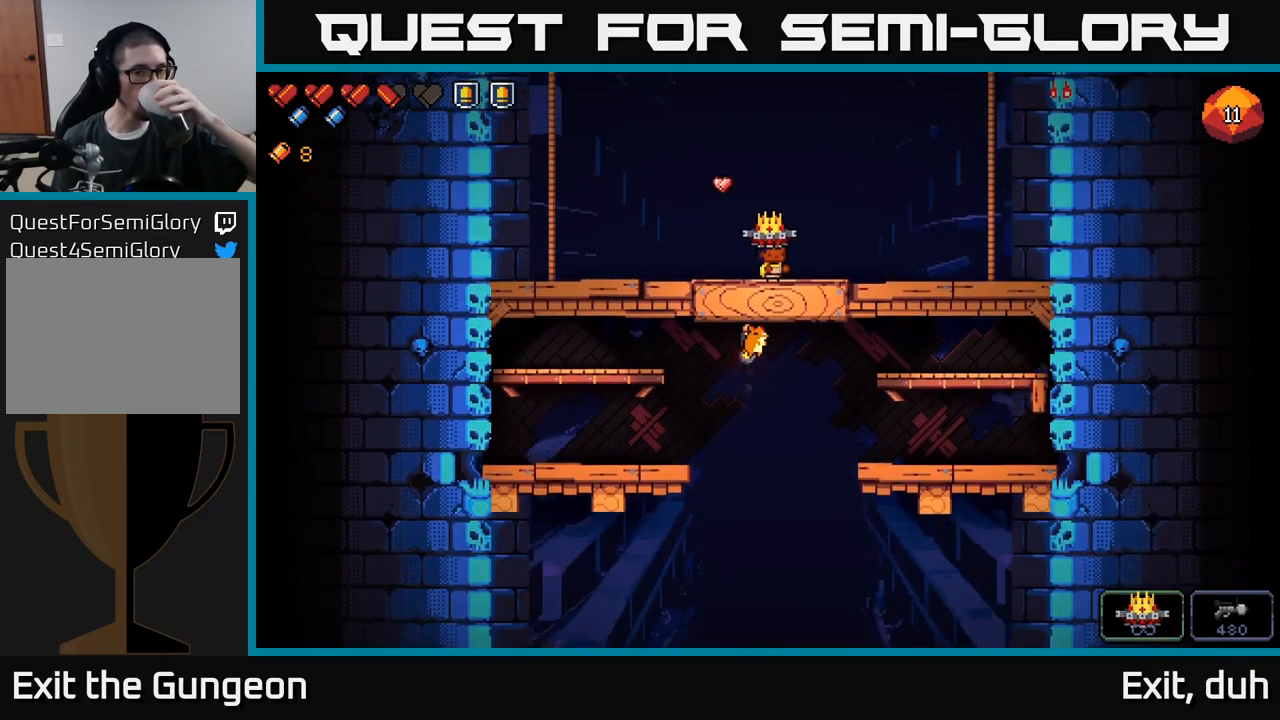
Gameplay with a controller (Xbox layout); each line is a JSON object with the inputs held at the frame after it. "events" lists button and stick changes between this image and that frame as [ms after this image, input, new state], when the widget could be followed in between.
{"buttons": [], "left_stick": "center", "right_stick": "center", "events": [[133, "START", "down"], [283, "START", "up"]]}
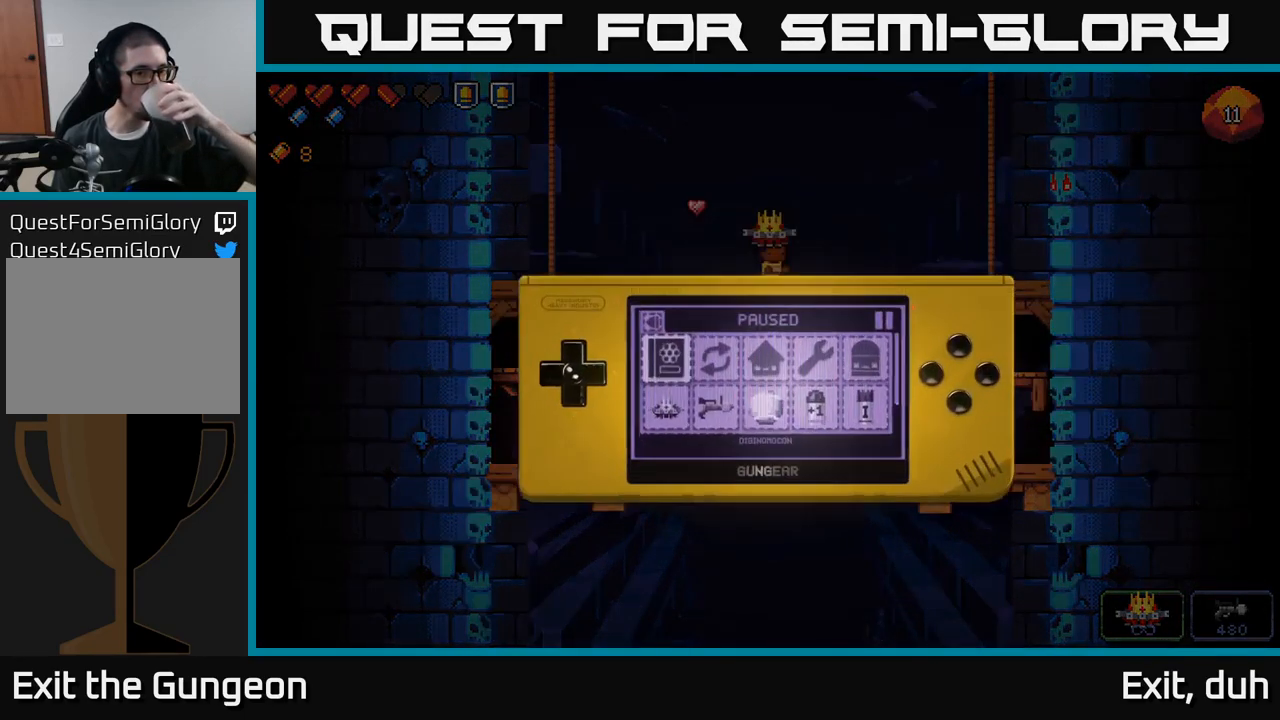
{"buttons": [], "left_stick": "center", "right_stick": "center", "events": []}
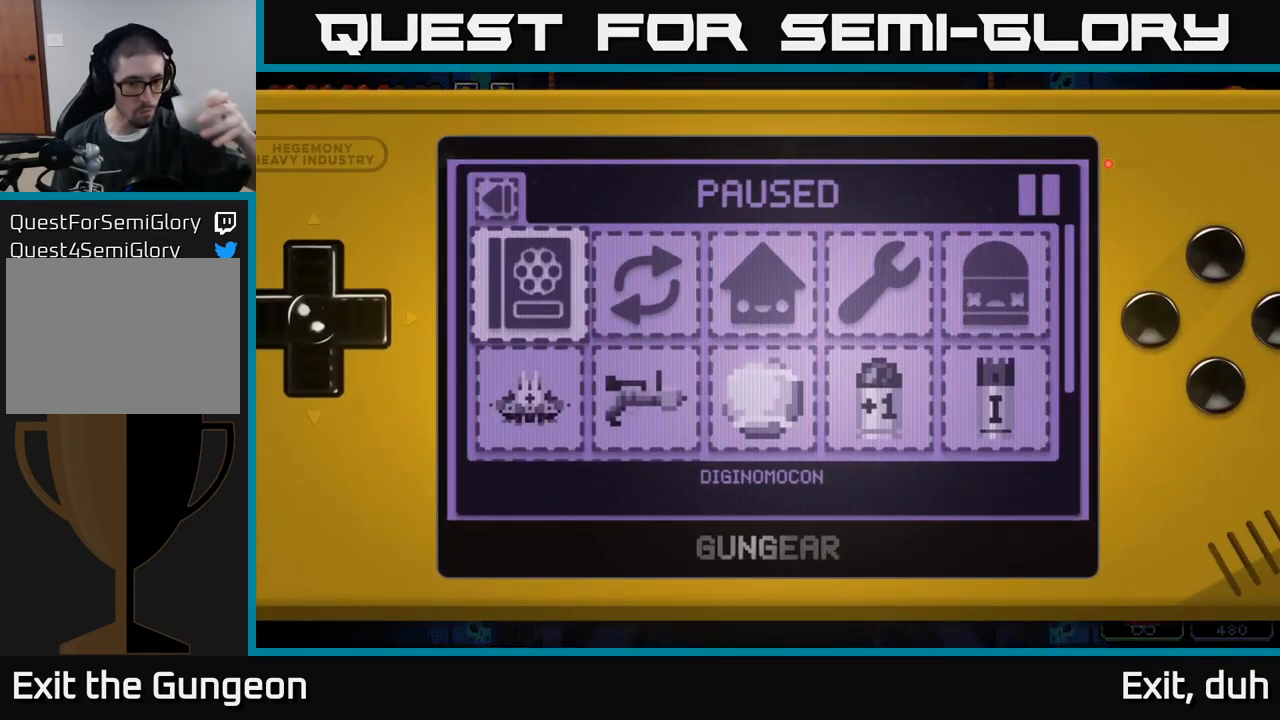
{"buttons": [], "left_stick": "center", "right_stick": "center", "events": []}
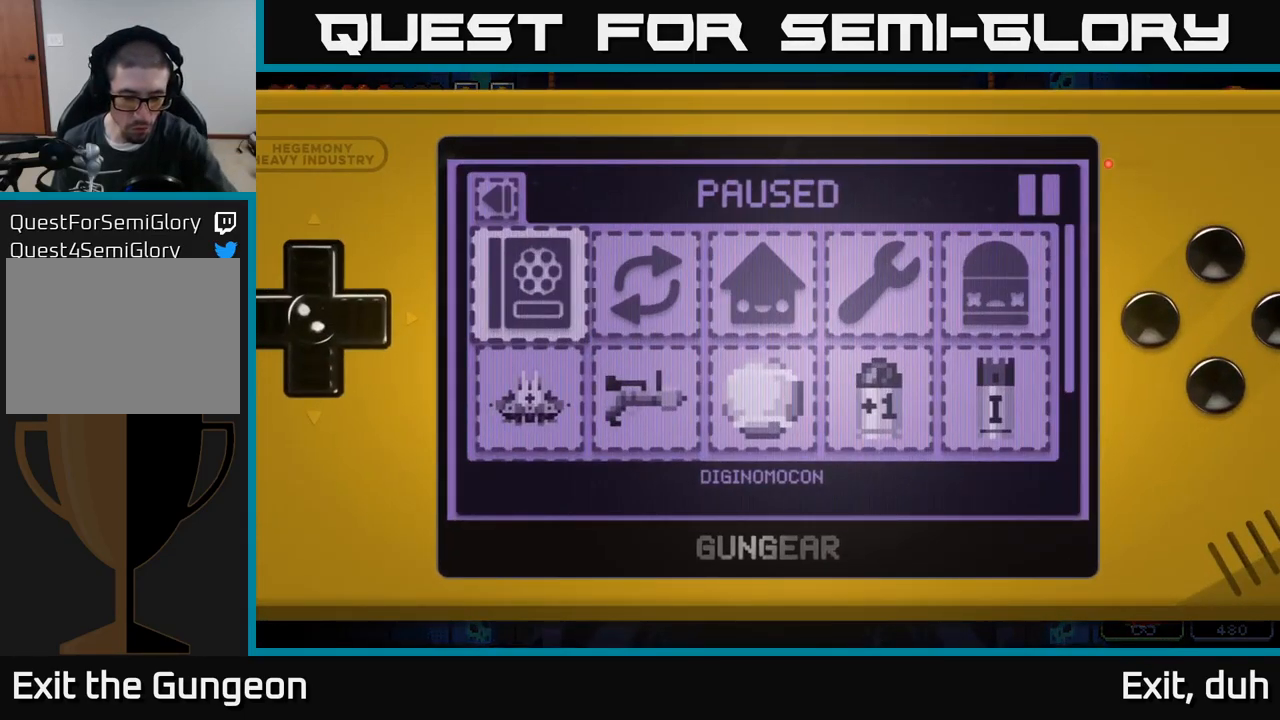
{"buttons": [], "left_stick": "center", "right_stick": "center", "events": []}
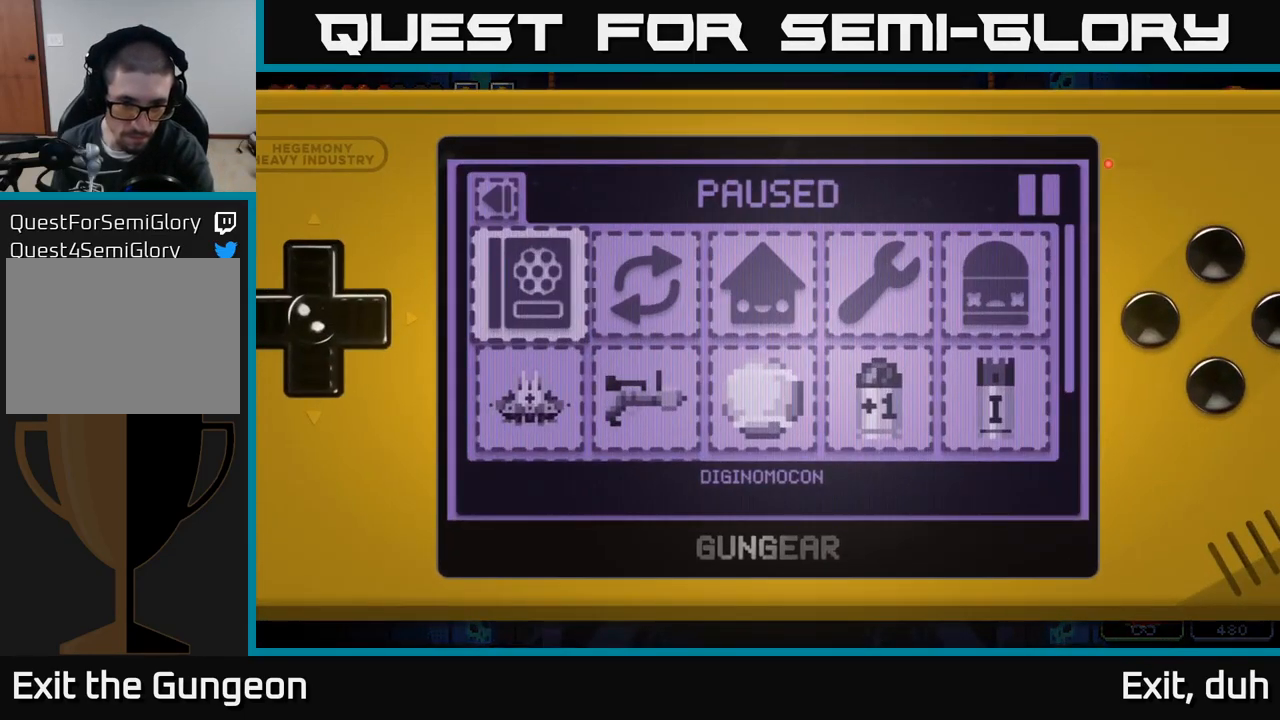
{"buttons": [], "left_stick": "center", "right_stick": "center", "events": []}
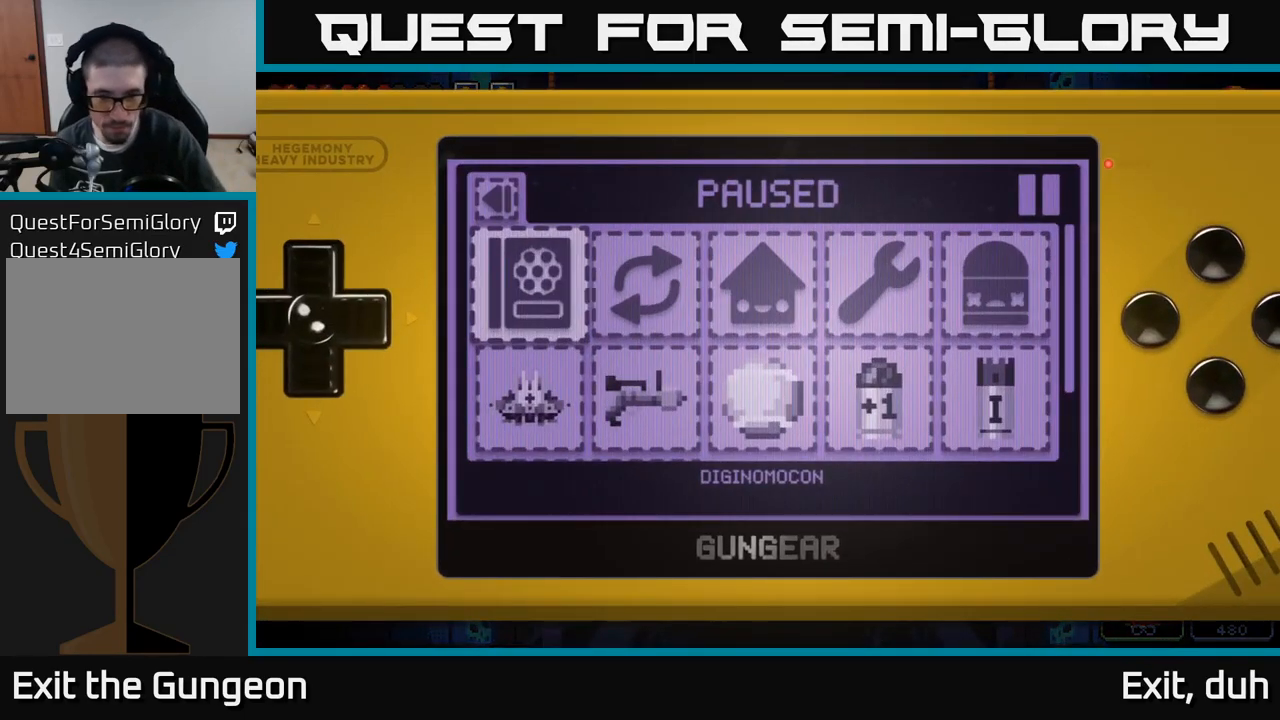
{"buttons": [], "left_stick": "center", "right_stick": "center", "events": []}
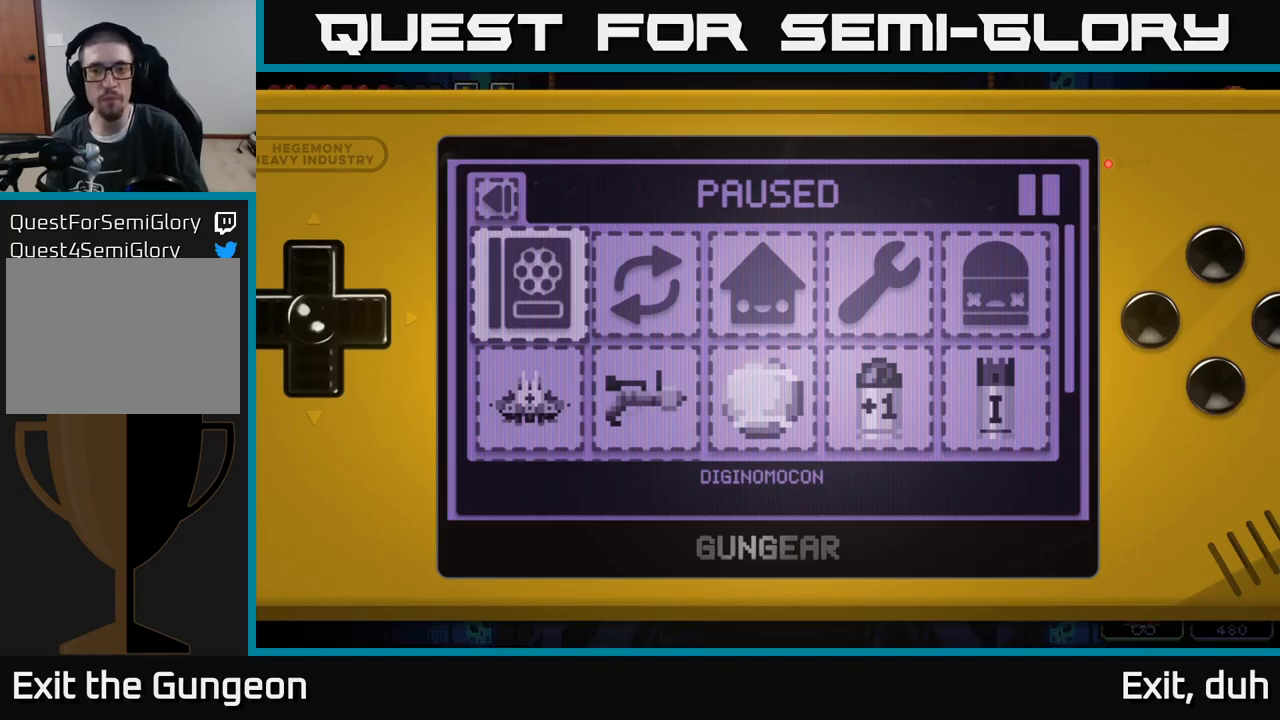
{"buttons": [], "left_stick": "center", "right_stick": "center", "events": [[167, "START", "down"], [284, "START", "up"]]}
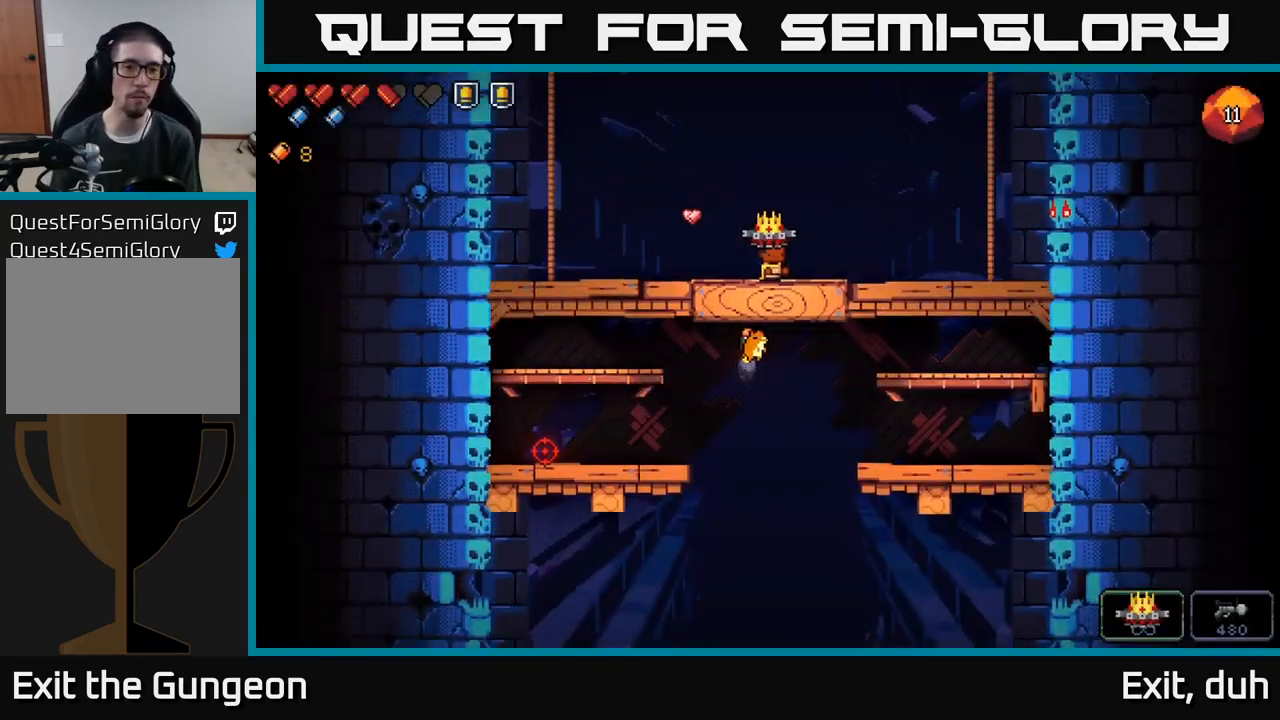
{"buttons": [], "left_stick": "left", "right_stick": "down-left", "events": [[34, "right_stick", "left"], [134, "right_stick", "down-left"], [234, "left_stick", "left"]]}
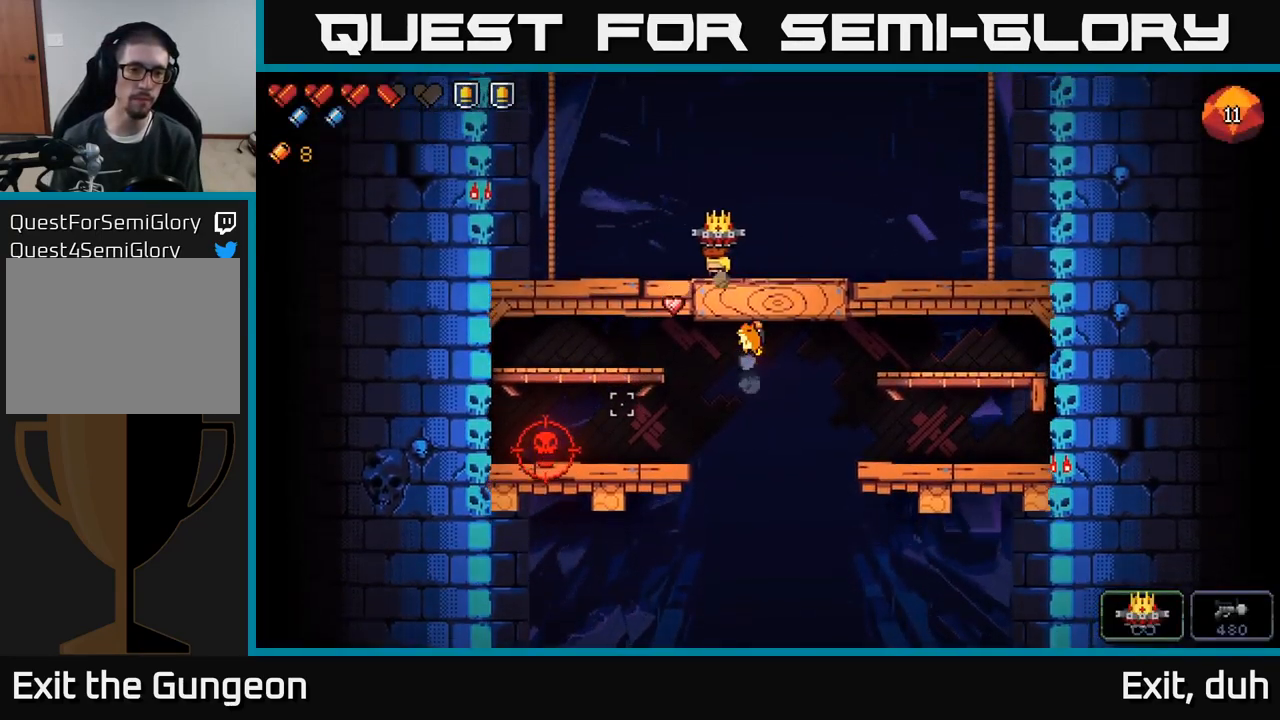
{"buttons": ["R2"], "left_stick": "center", "right_stick": "down-left", "events": [[50, "R2", "down"], [217, "left_stick", "center"]]}
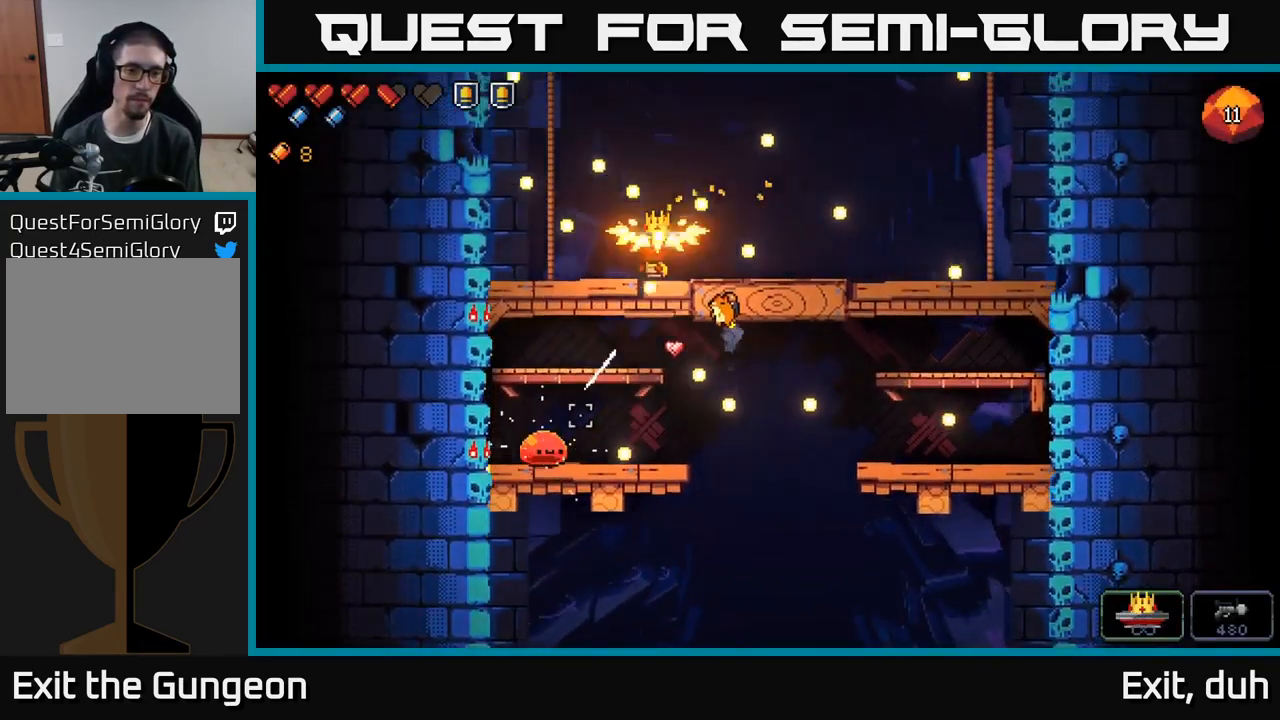
{"buttons": ["R2"], "left_stick": "left", "right_stick": "down-left", "events": [[484, "left_stick", "left"]]}
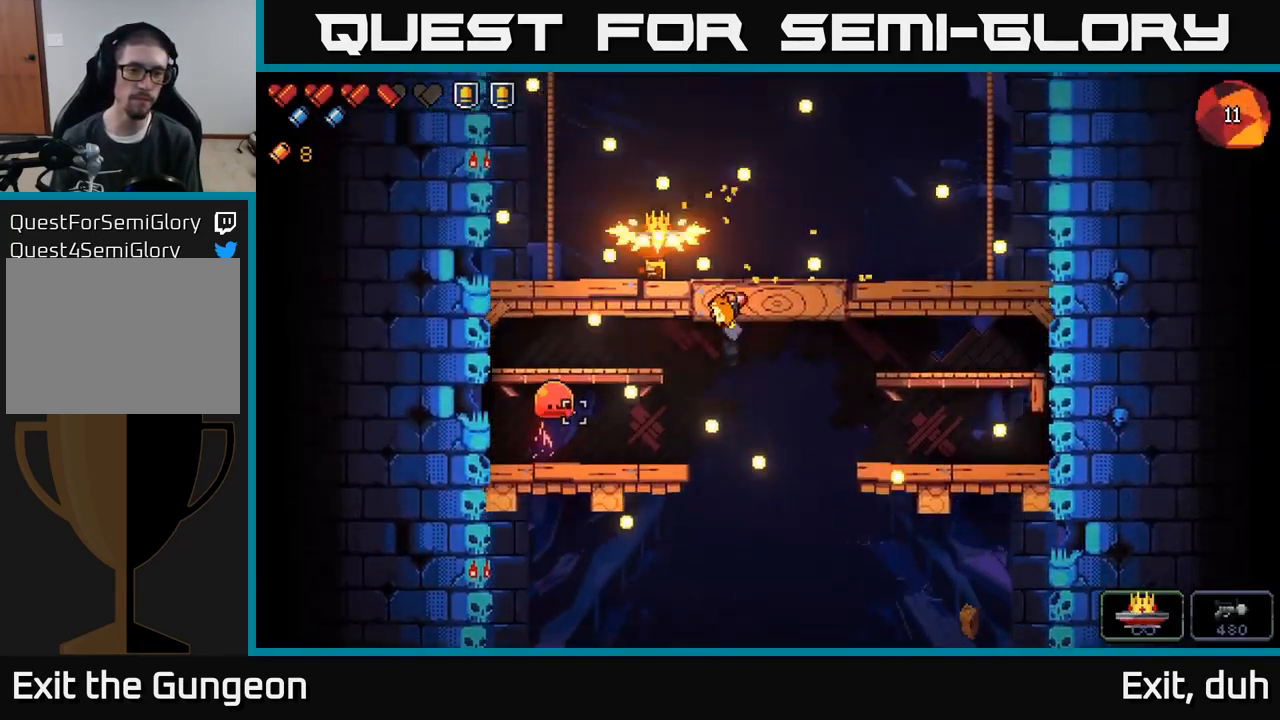
{"buttons": ["R2"], "left_stick": "left", "right_stick": "down", "events": [[67, "left_stick", "down-left"], [200, "left_stick", "center"], [317, "right_stick", "down"], [417, "left_stick", "left"]]}
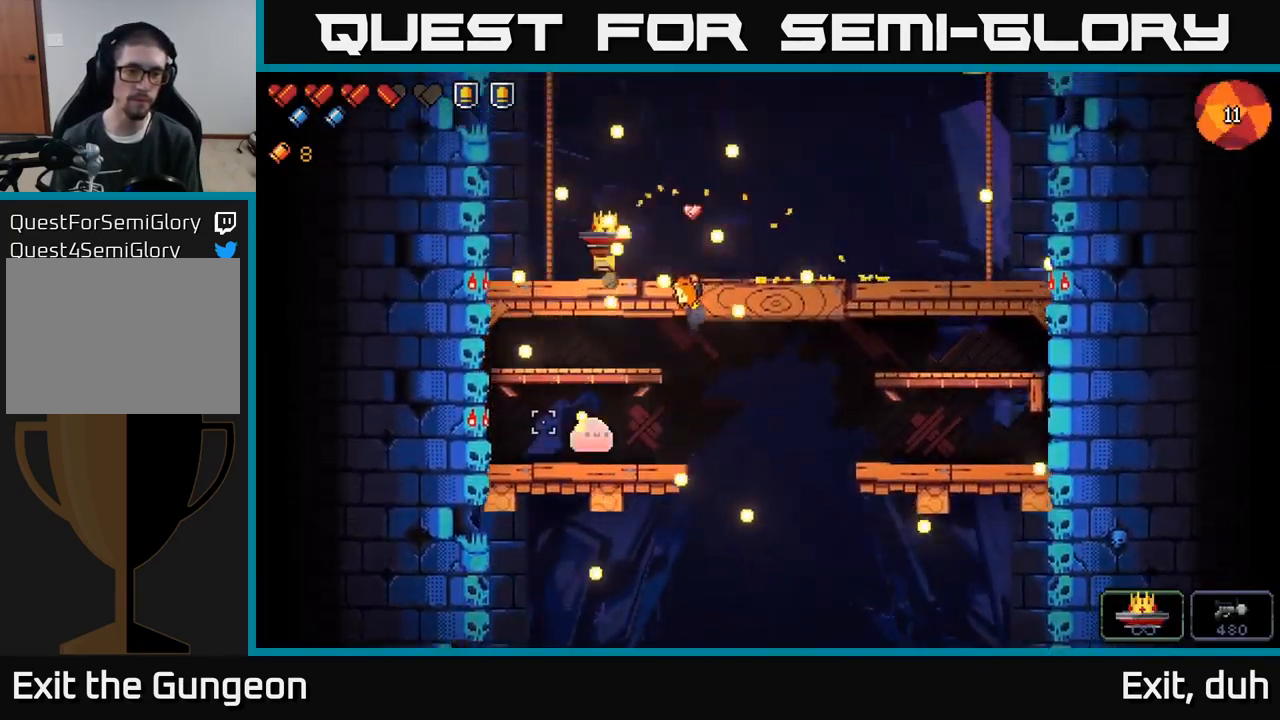
{"buttons": ["R2"], "left_stick": "left", "right_stick": "down", "events": [[84, "left_stick", "down"], [134, "A", "down"], [250, "A", "up"], [300, "left_stick", "center"], [367, "left_stick", "left"]]}
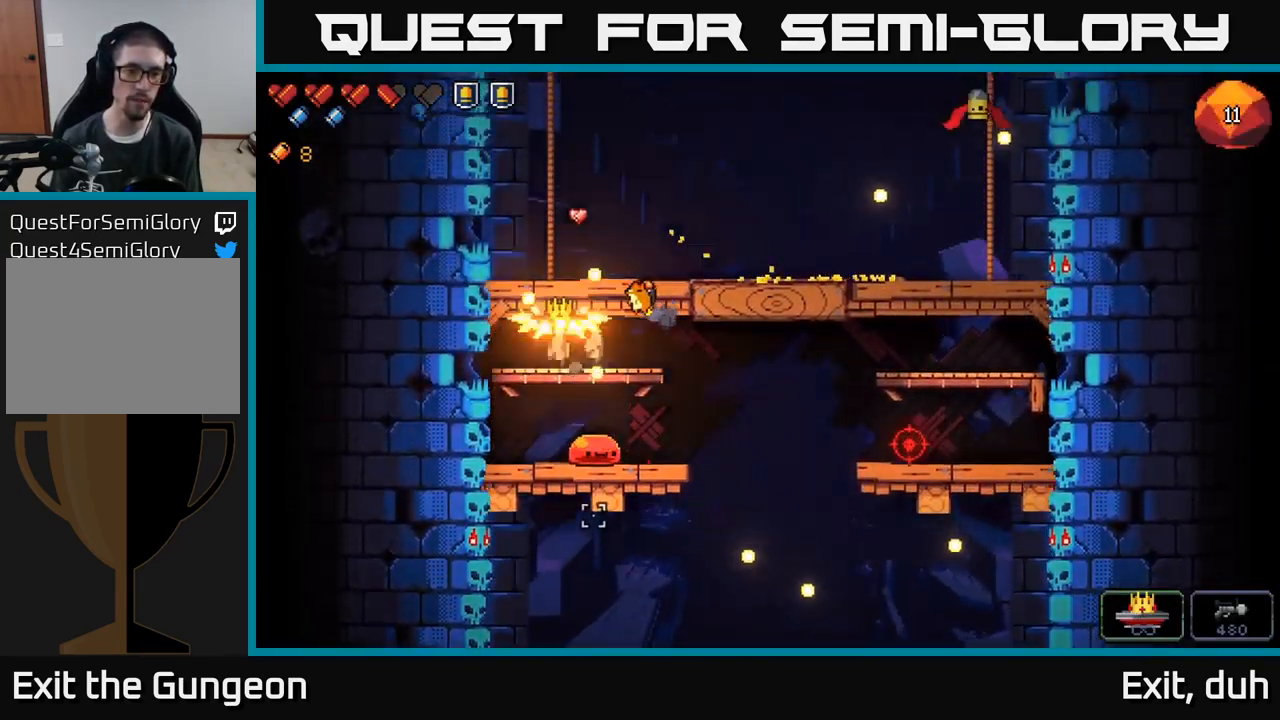
{"buttons": ["R2"], "left_stick": "center", "right_stick": "down-right", "events": [[17, "left_stick", "center"], [184, "right_stick", "down-right"], [234, "left_stick", "left"], [367, "left_stick", "center"]]}
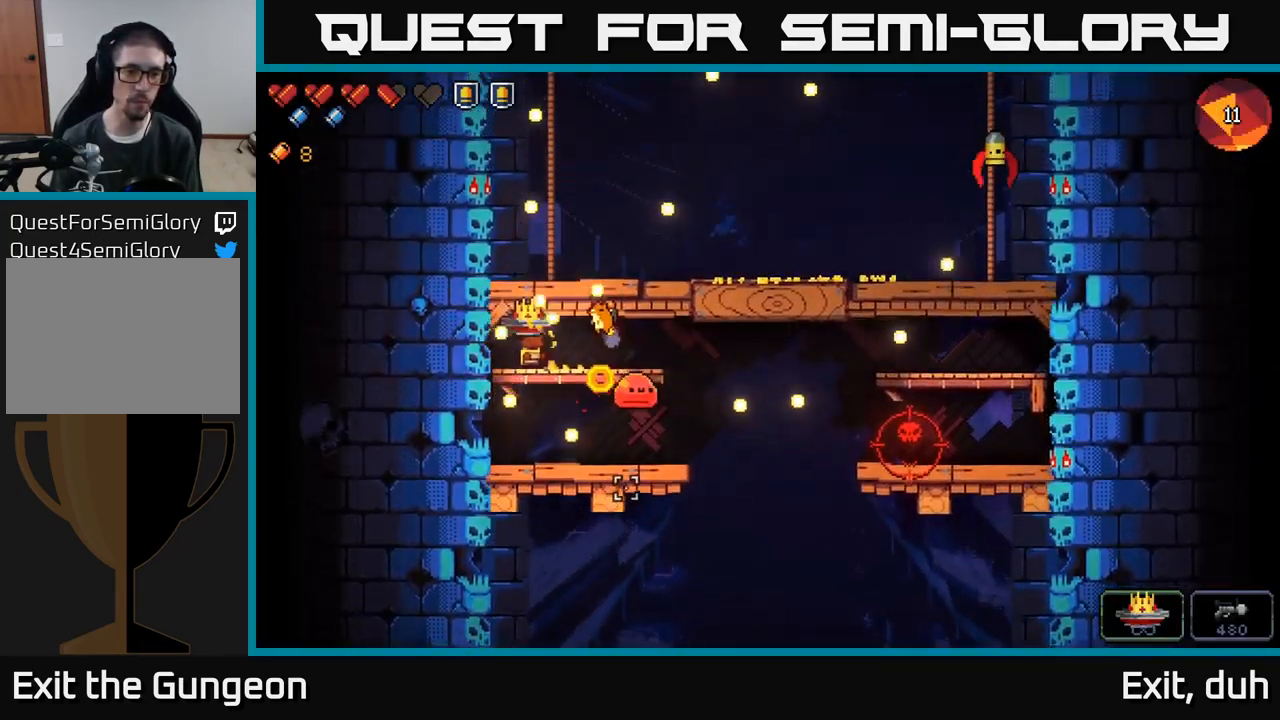
{"buttons": ["R2"], "left_stick": "center", "right_stick": "down-right", "events": [[117, "left_stick", "right"], [284, "left_stick", "center"]]}
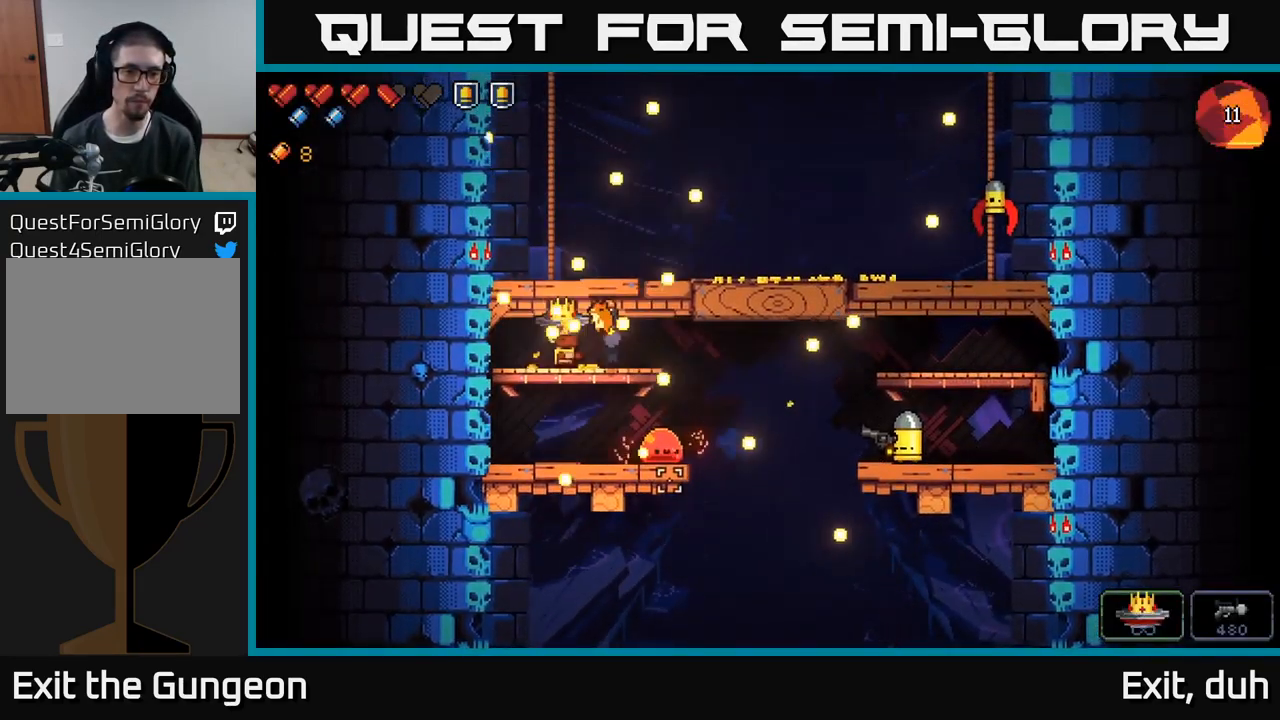
{"buttons": ["R2"], "left_stick": "left", "right_stick": "down-right", "events": [[484, "left_stick", "left"]]}
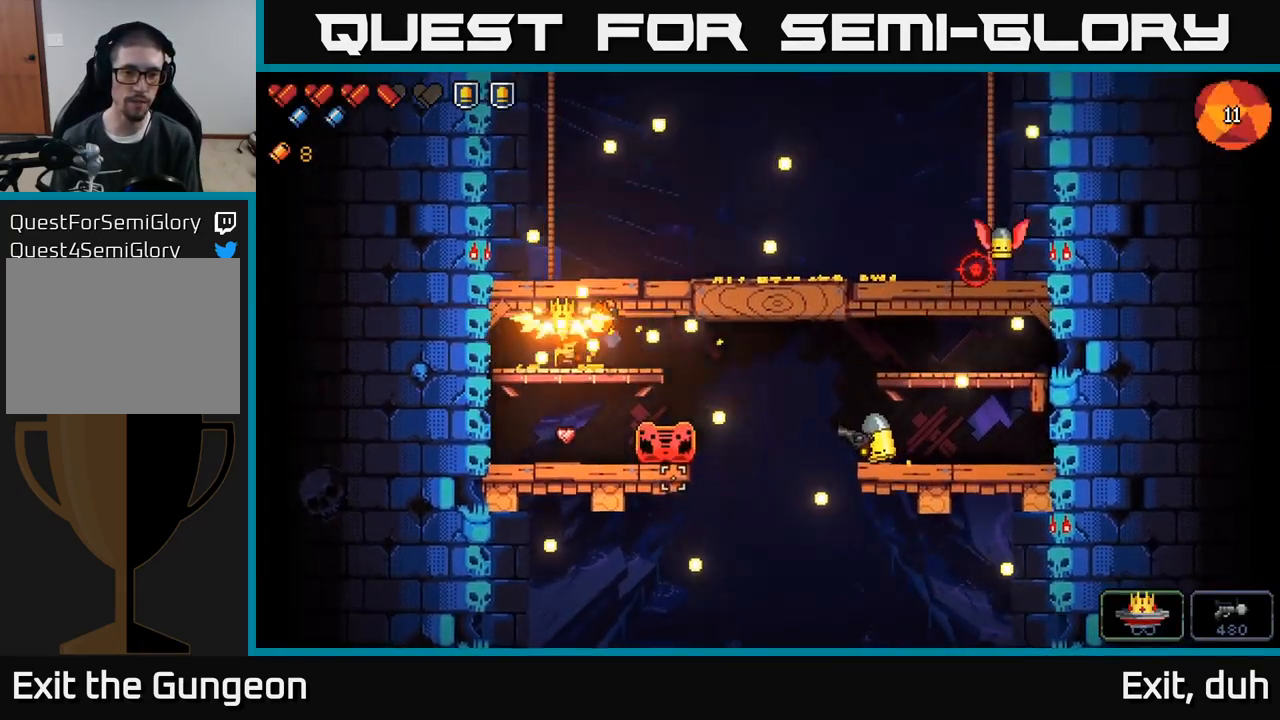
{"buttons": ["R2"], "left_stick": "right", "right_stick": "down-right", "events": [[234, "left_stick", "center"], [367, "left_stick", "right"]]}
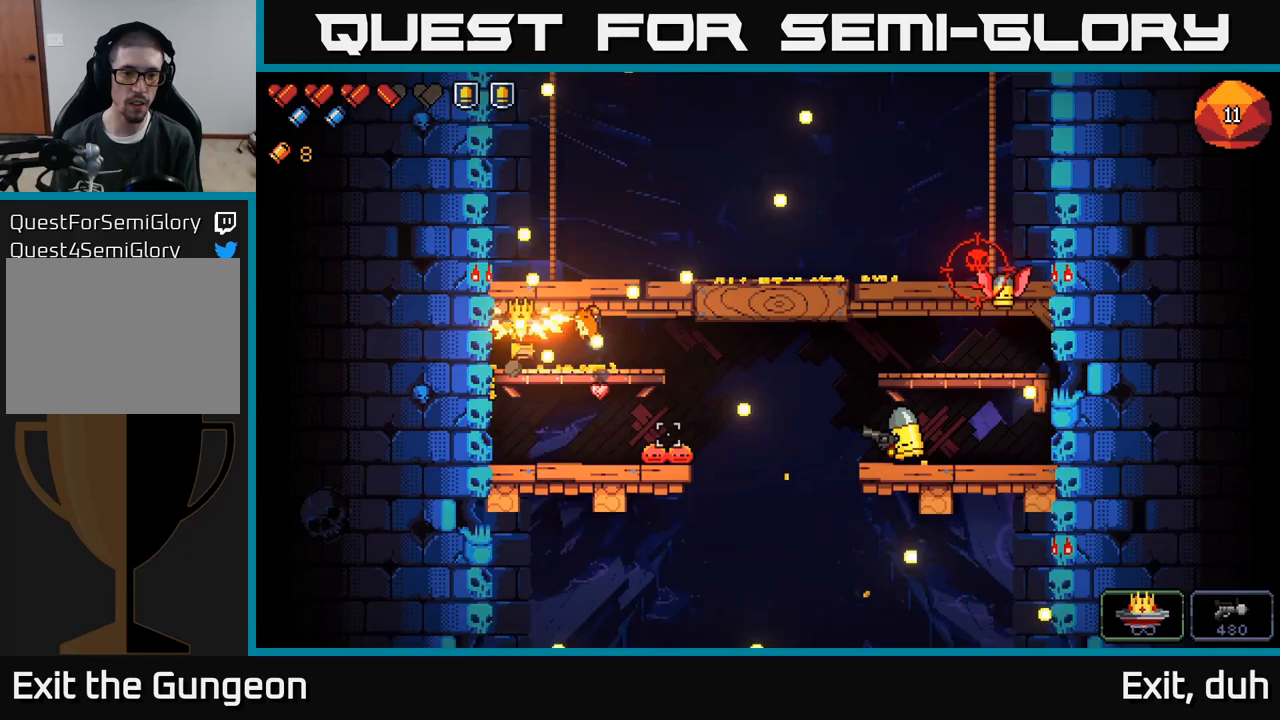
{"buttons": ["R2"], "left_stick": "left", "right_stick": "down-right", "events": [[417, "left_stick", "left"]]}
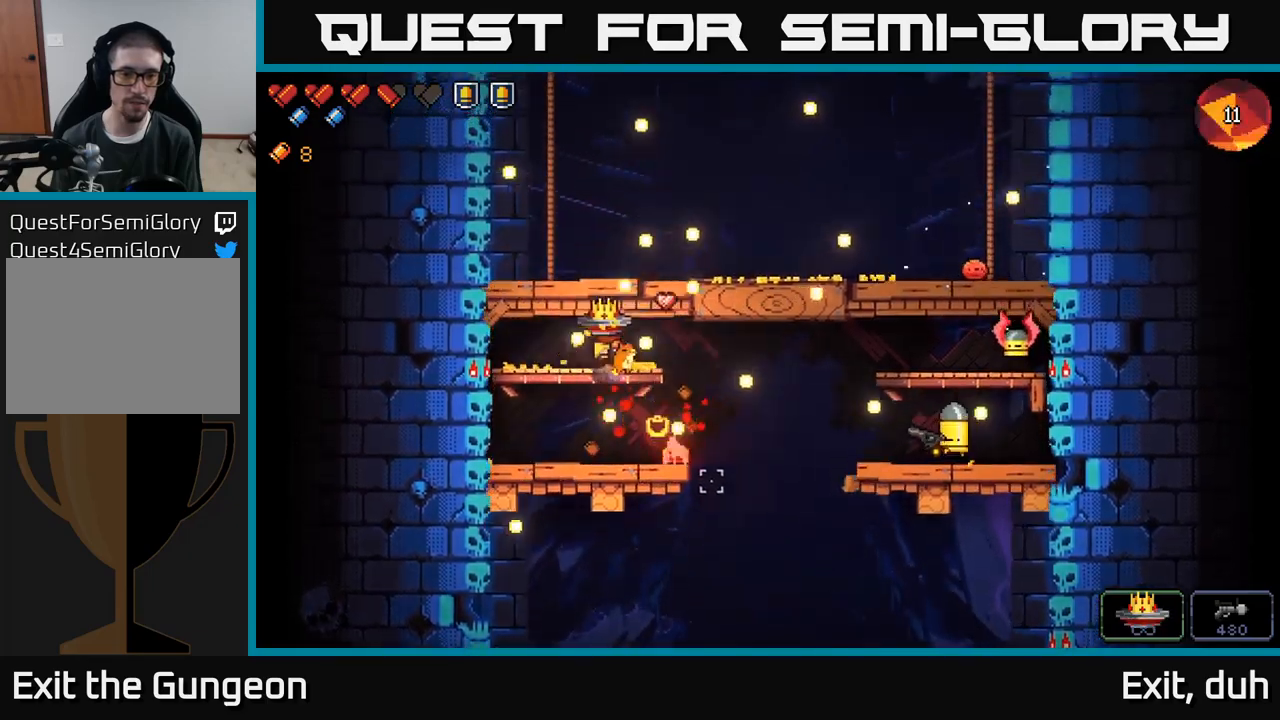
{"buttons": ["R2"], "left_stick": "center", "right_stick": "right", "events": [[317, "left_stick", "center"], [350, "right_stick", "right"]]}
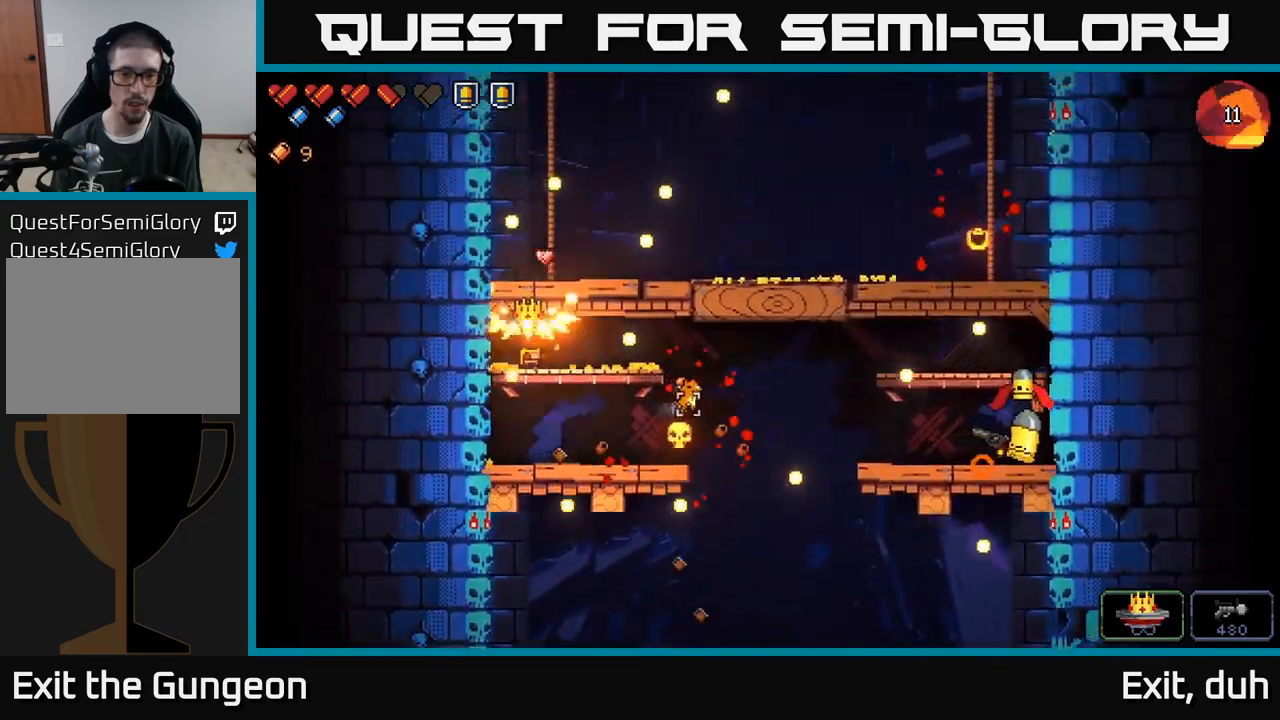
{"buttons": ["R2"], "left_stick": "left", "right_stick": "right", "events": [[17, "left_stick", "right"], [317, "left_stick", "center"], [500, "left_stick", "left"]]}
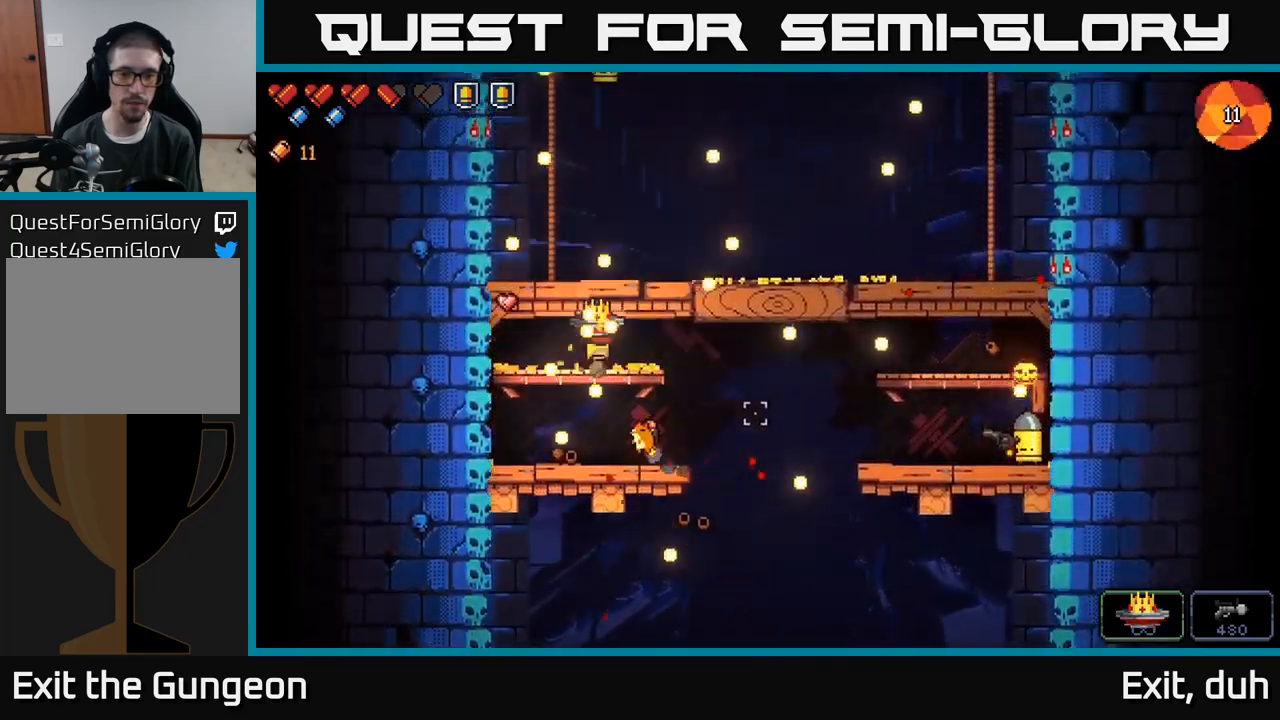
{"buttons": ["R2"], "left_stick": "center", "right_stick": "right", "events": [[100, "left_stick", "center"]]}
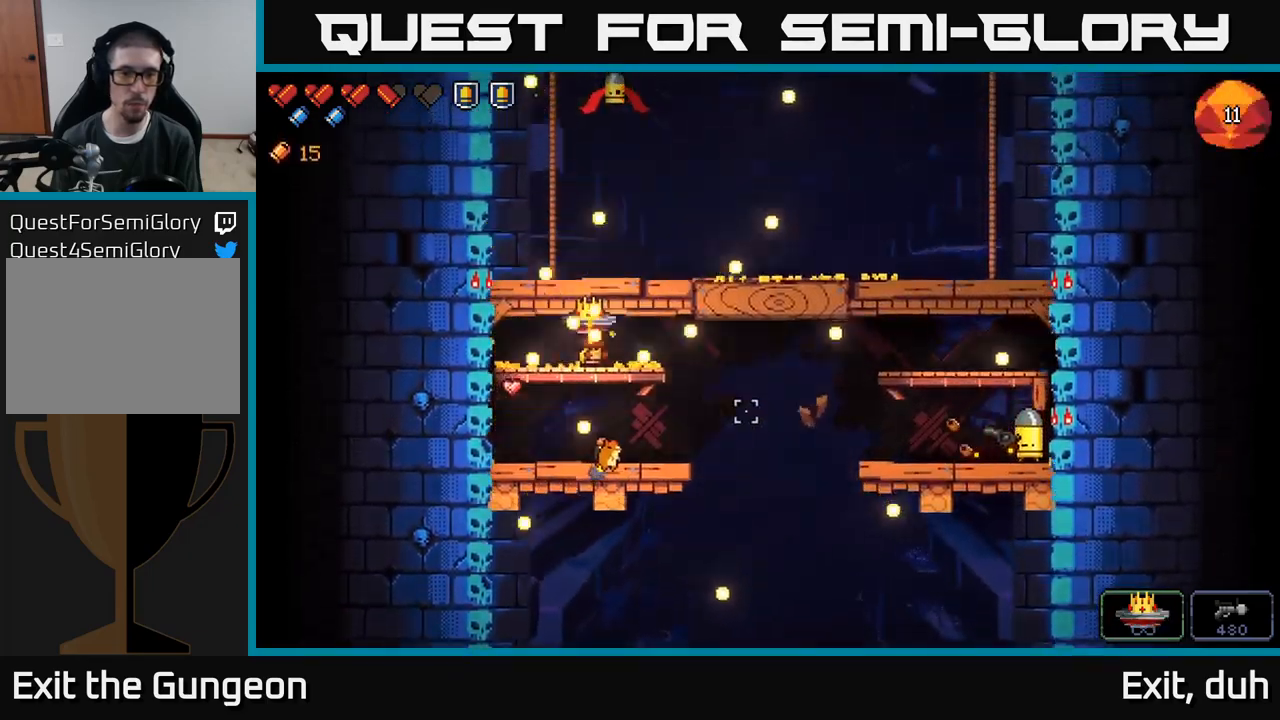
{"buttons": ["R2"], "left_stick": "left", "right_stick": "up-right", "events": [[183, "right_stick", "up-right"], [500, "left_stick", "left"]]}
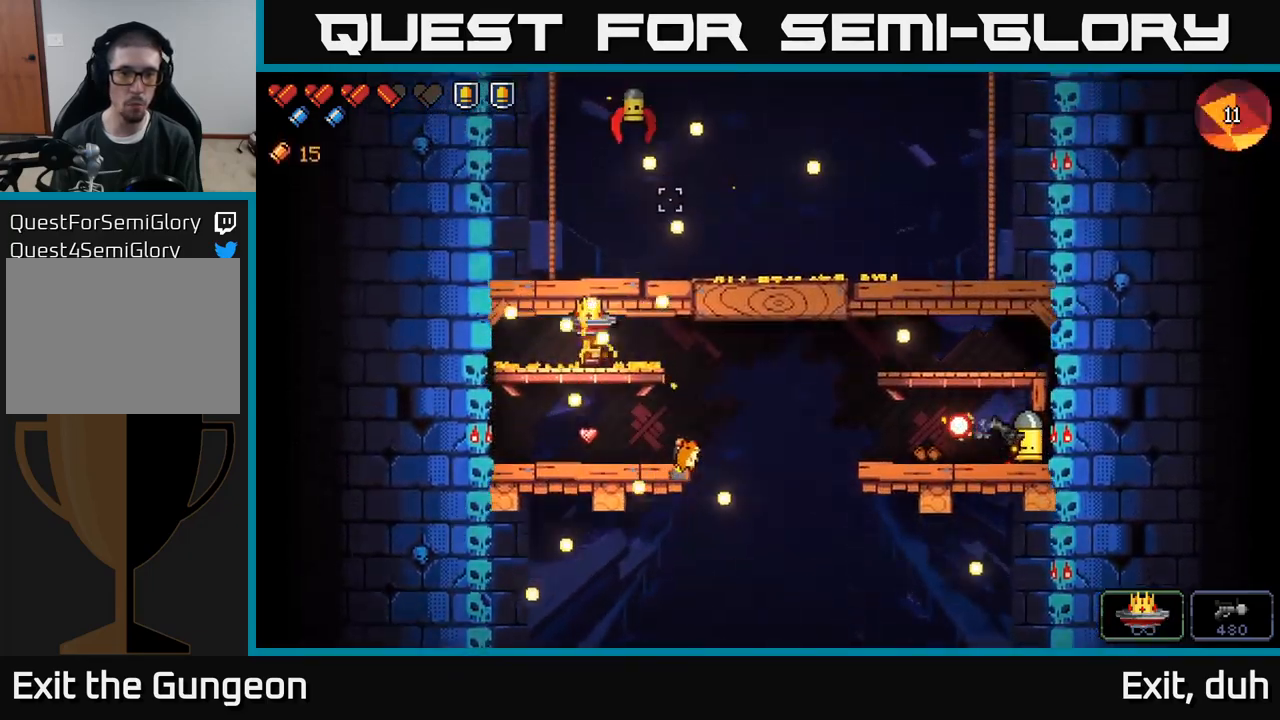
{"buttons": ["R2"], "left_stick": "center", "right_stick": "up-right", "events": [[183, "left_stick", "center"], [283, "A", "down"], [450, "A", "up"]]}
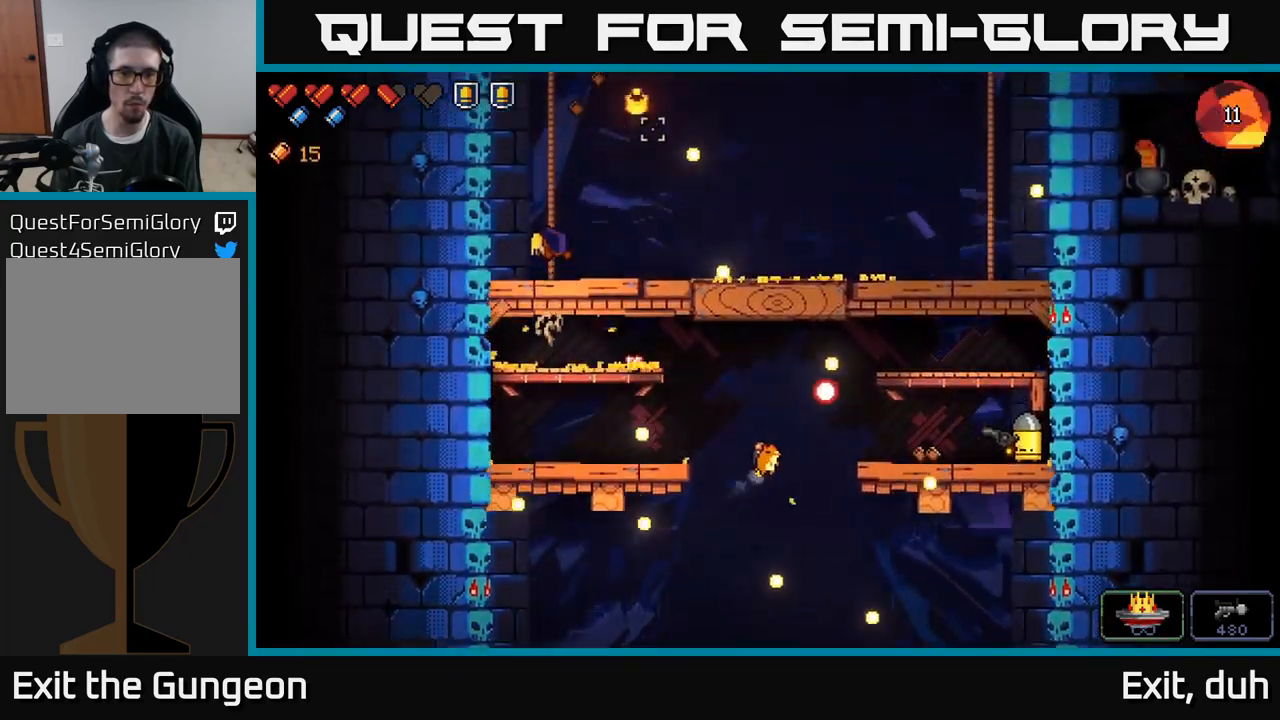
{"buttons": ["R2"], "left_stick": "right", "right_stick": "right", "events": [[67, "left_stick", "up-left"], [167, "left_stick", "right"], [283, "right_stick", "up"], [467, "right_stick", "right"]]}
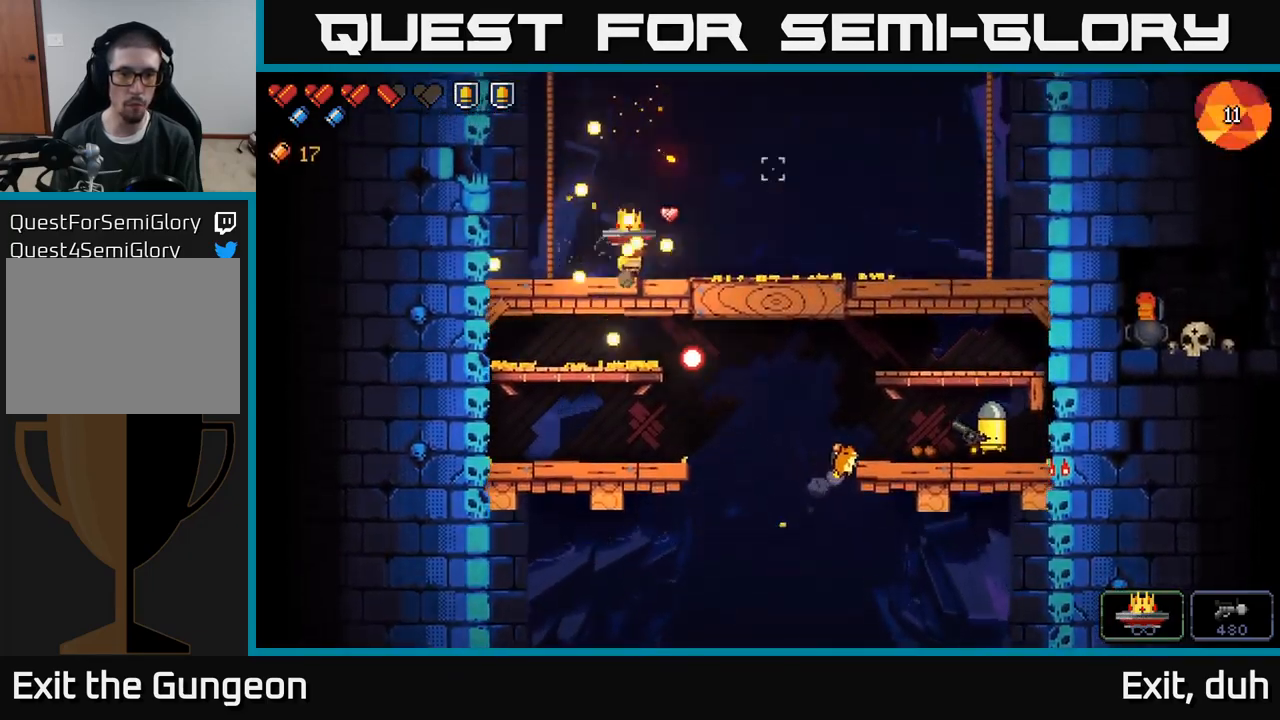
{"buttons": ["R2"], "left_stick": "right", "right_stick": "down-right", "events": [[83, "right_stick", "down-right"]]}
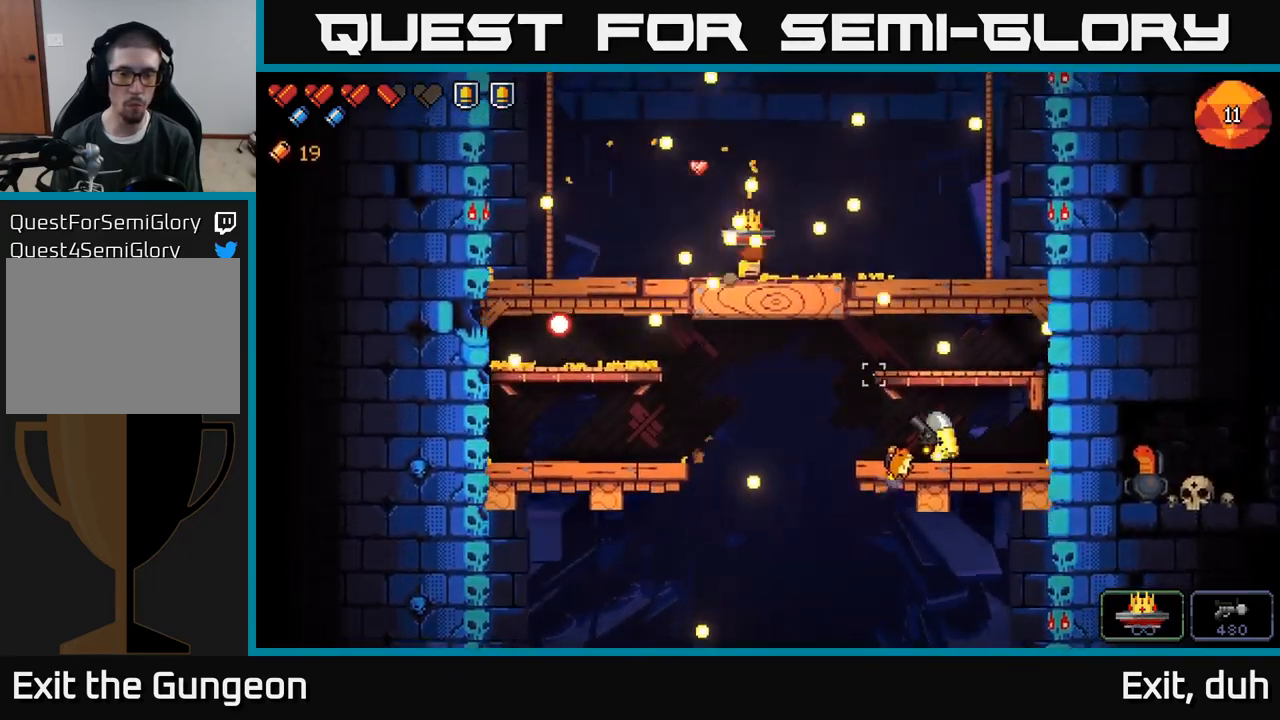
{"buttons": ["R2"], "left_stick": "right", "right_stick": "down", "events": [[217, "right_stick", "down"]]}
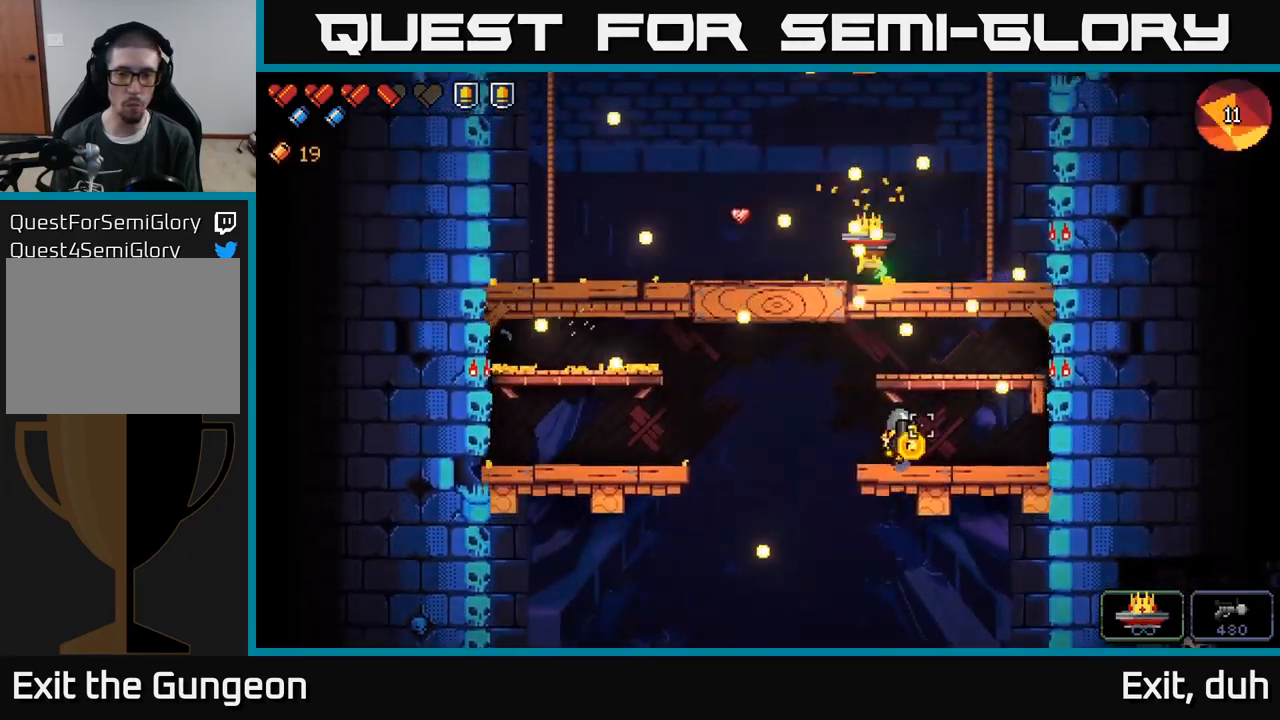
{"buttons": ["R2"], "left_stick": "right", "right_stick": "left", "events": [[167, "right_stick", "down-left"], [450, "right_stick", "left"]]}
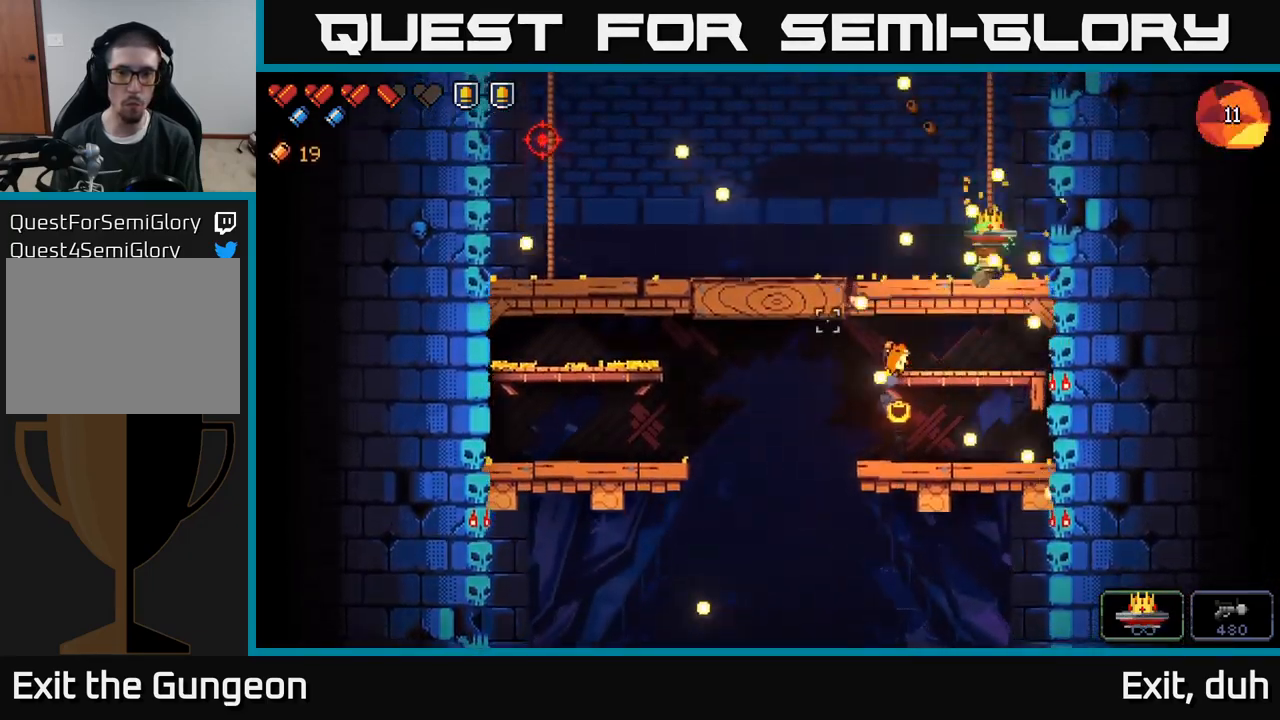
{"buttons": ["R2"], "left_stick": "left", "right_stick": "up-left", "events": [[33, "right_stick", "up-left"], [50, "left_stick", "left"], [349, "right_stick", "up"], [483, "right_stick", "up-left"]]}
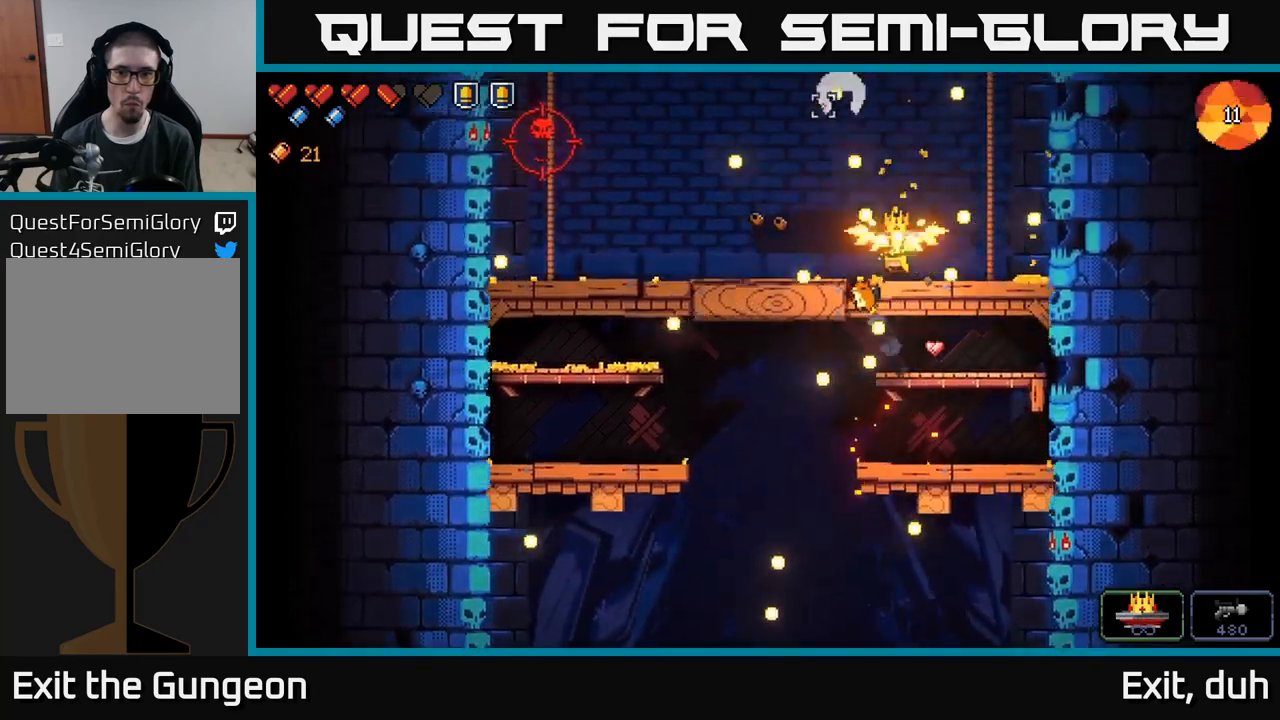
{"buttons": ["R2"], "left_stick": "left", "right_stick": "up", "events": [[167, "right_stick", "up"]]}